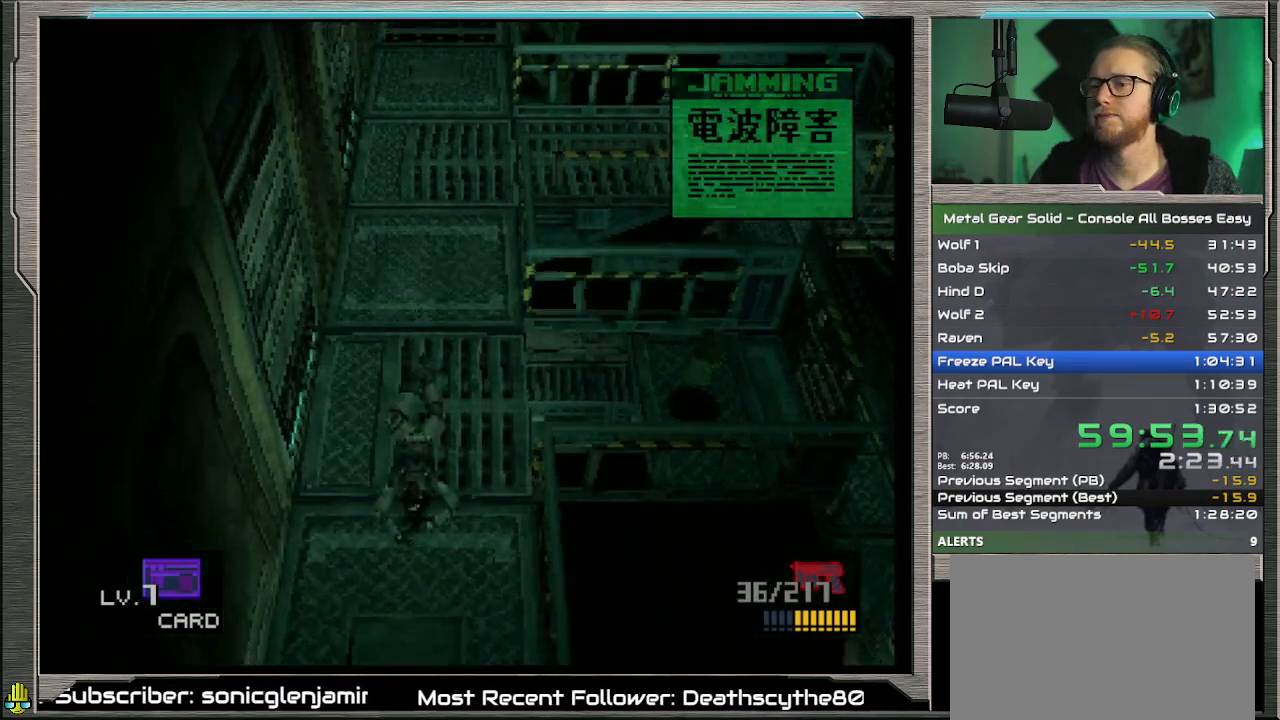
Gameplay with a controller (PlayStation layout); each line is a JSON object with the inputs held at the frame after it. "events" lists button and stick changes between this image and that frame as [ms after this image, input, new state], when the widget could be followed in between. Not read: CROSS L1 L3 R3 TOUCHPAD right_stick.
{"buttons": ["DPAD_DOWN"], "left_stick": "center", "events": []}
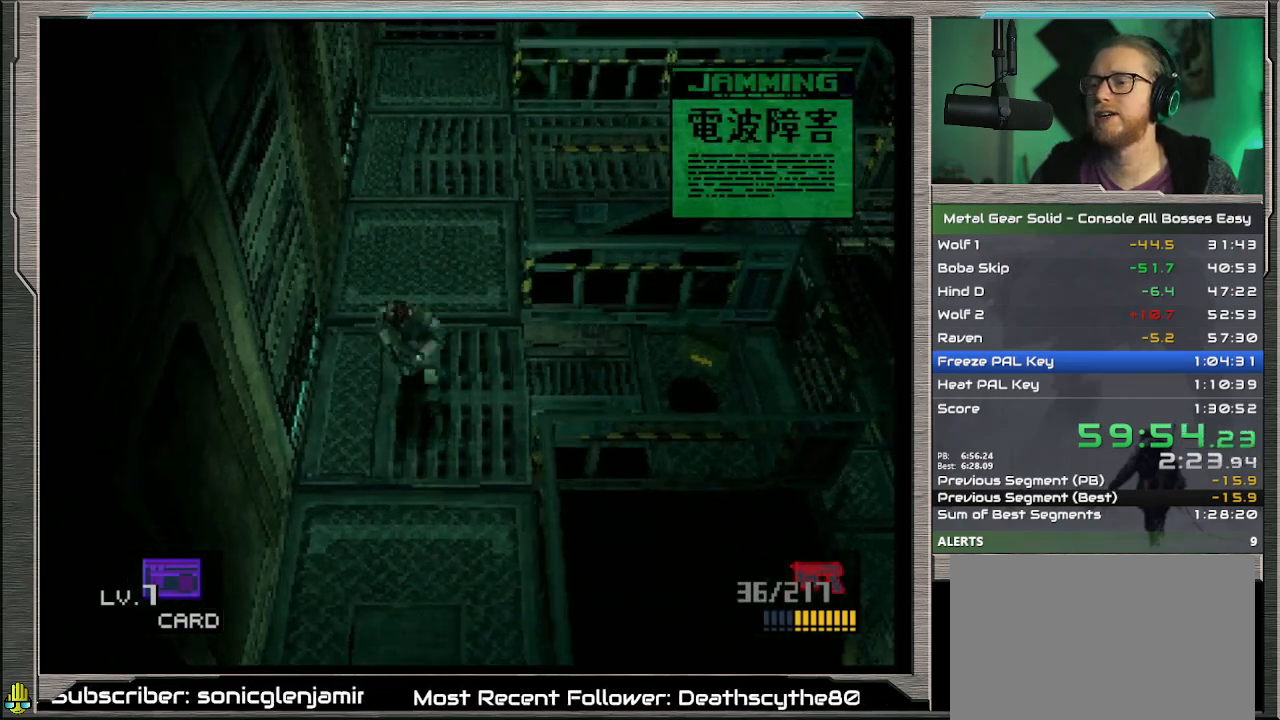
{"buttons": ["DPAD_DOWN"], "left_stick": "center", "events": []}
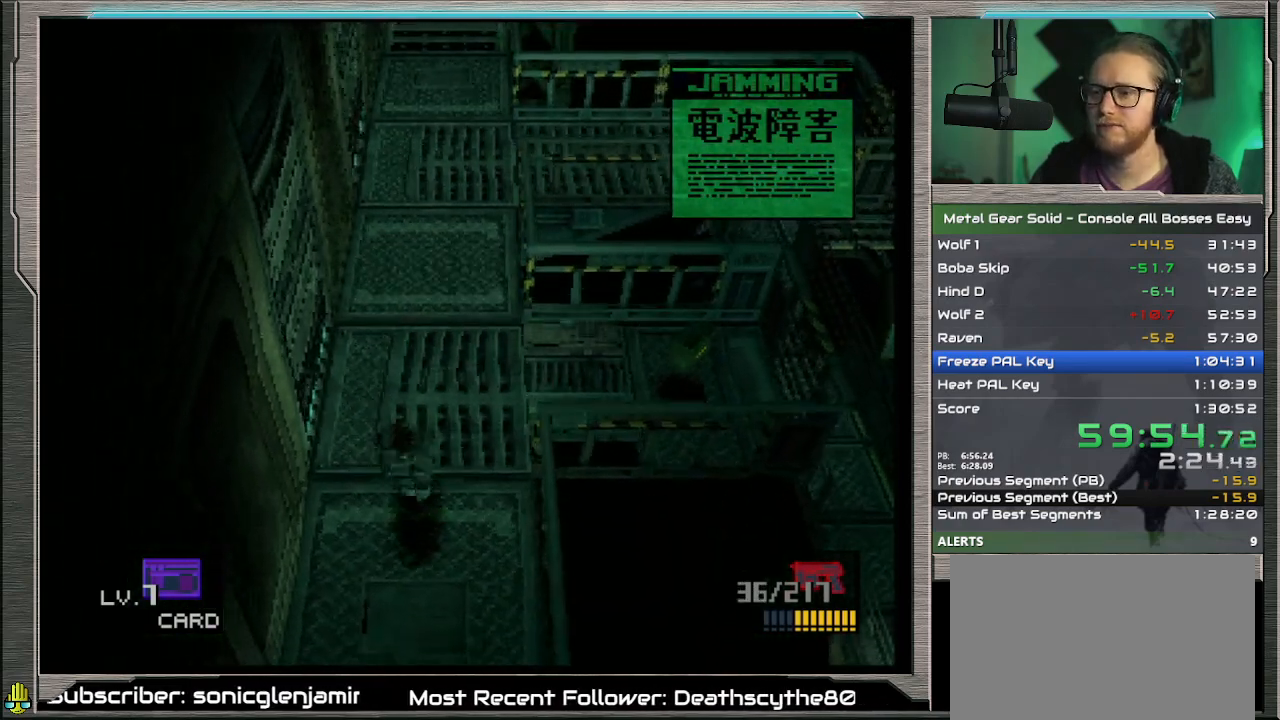
{"buttons": ["DPAD_DOWN", "DPAD_RIGHT"], "left_stick": "center", "events": [[200, "DPAD_RIGHT", "down"]]}
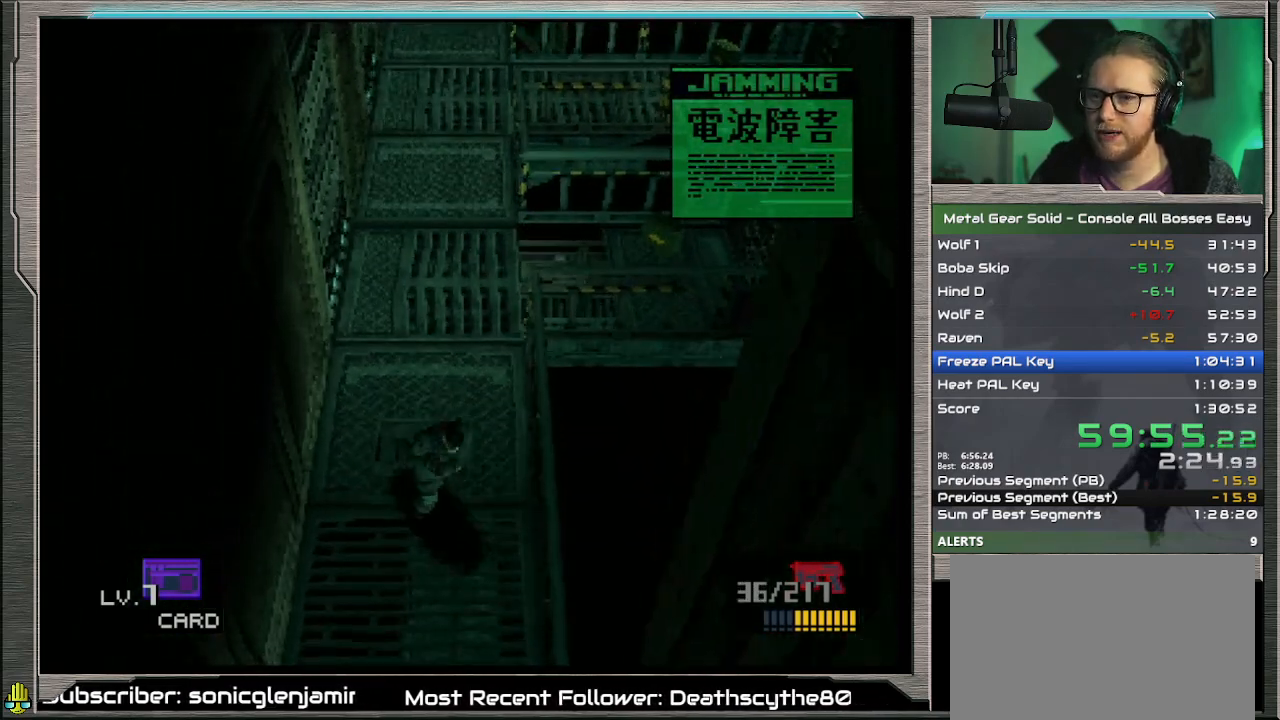
{"buttons": ["DPAD_DOWN", "DPAD_RIGHT"], "left_stick": "center", "events": []}
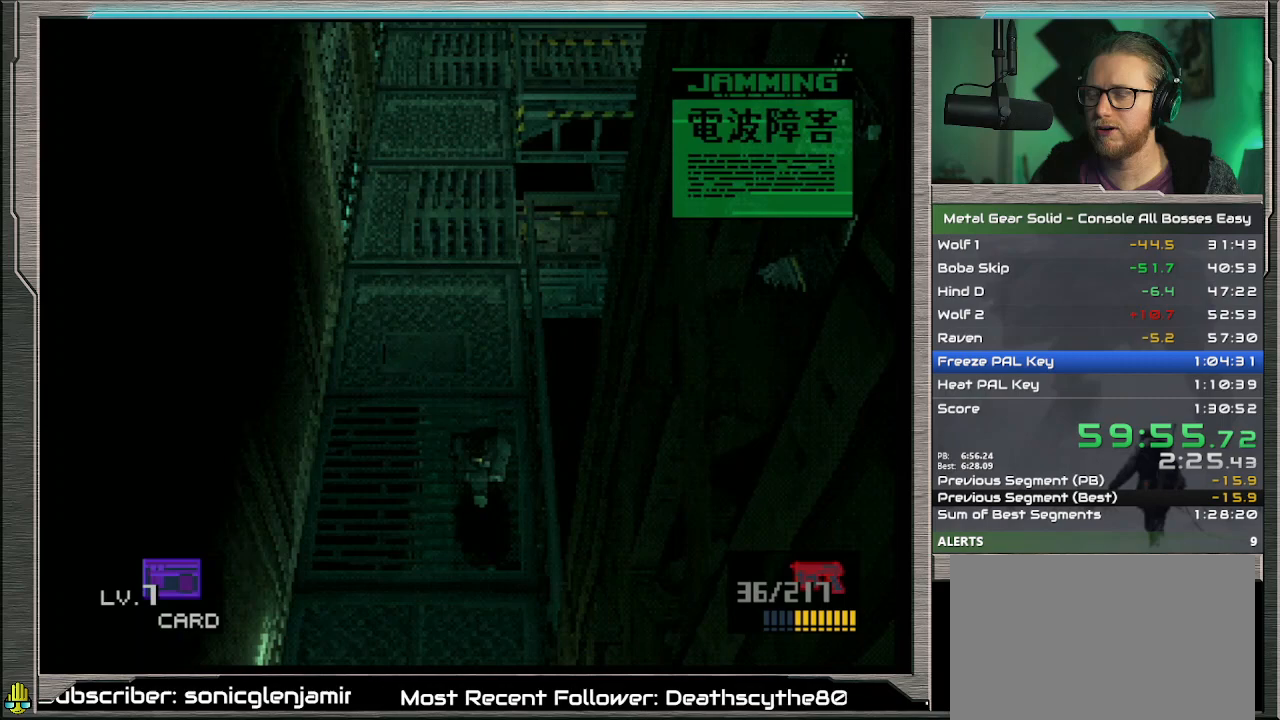
{"buttons": ["DPAD_DOWN", "DPAD_RIGHT"], "left_stick": "center", "events": []}
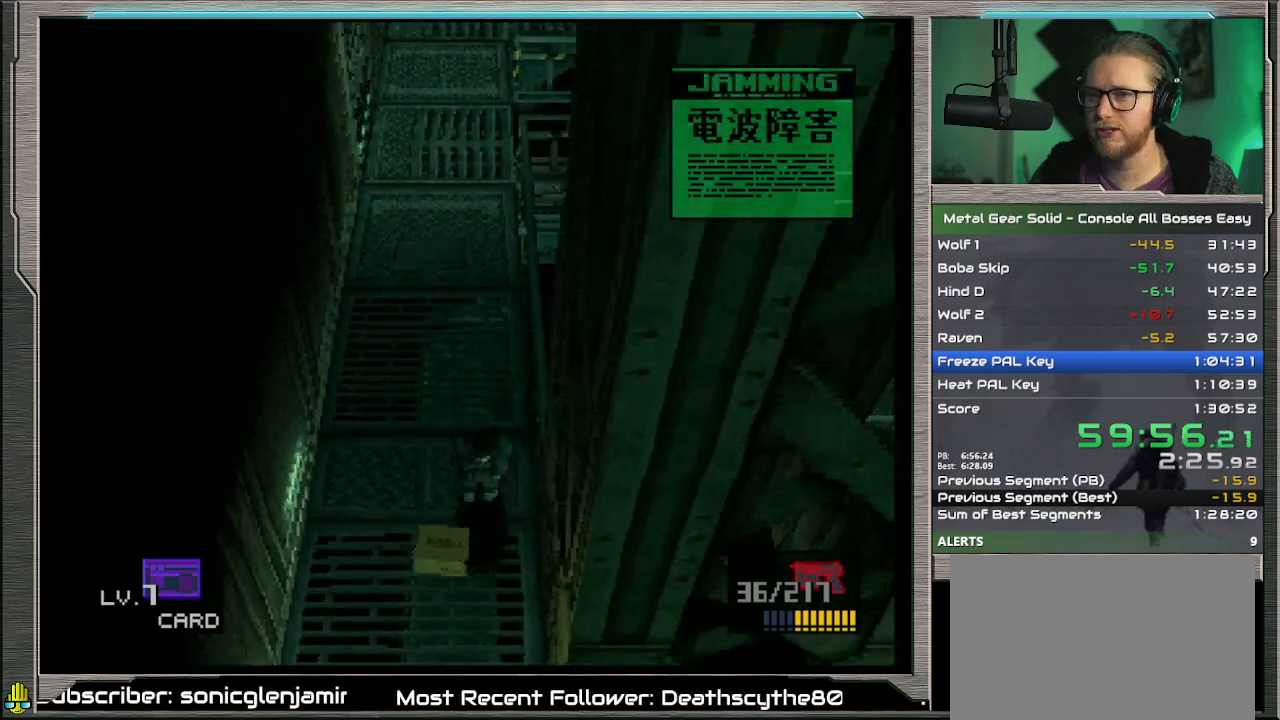
{"buttons": ["DPAD_DOWN", "DPAD_RIGHT"], "left_stick": "center", "events": []}
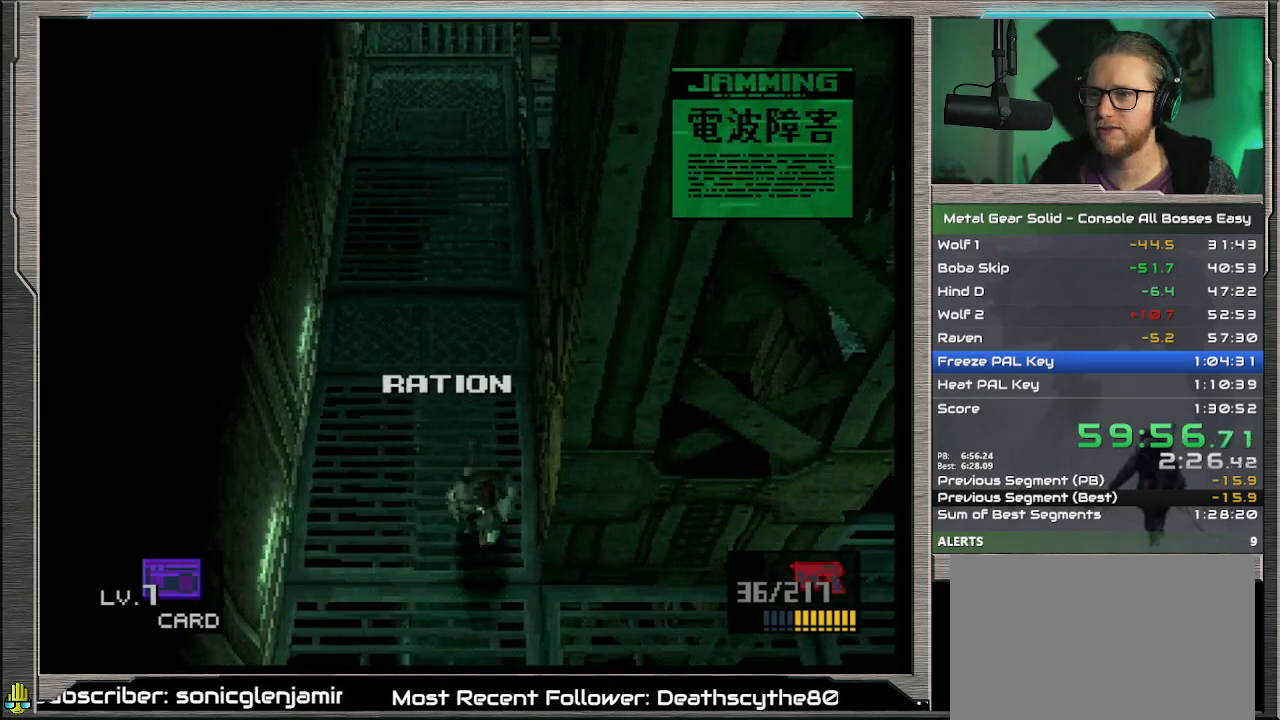
{"buttons": ["DPAD_RIGHT"], "left_stick": "center", "events": [[200, "DPAD_DOWN", "up"]]}
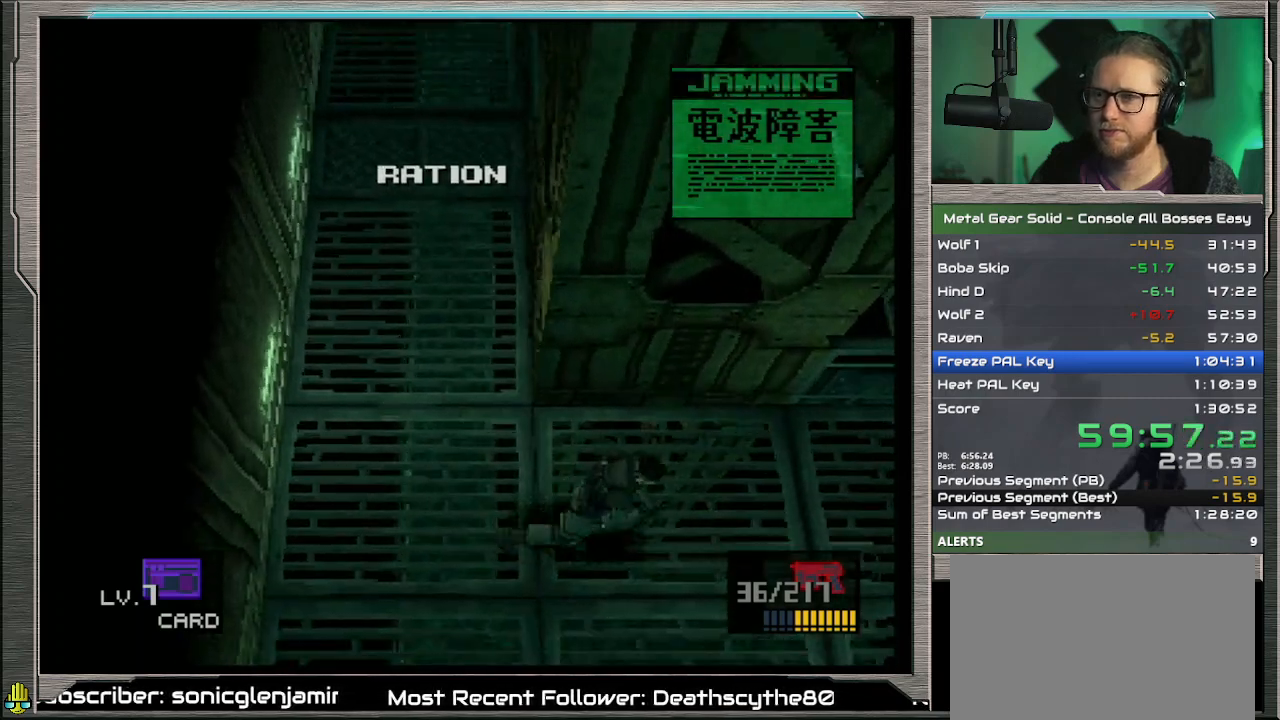
{"buttons": ["DPAD_UP", "DPAD_RIGHT"], "left_stick": "center", "events": [[200, "DPAD_UP", "down"]]}
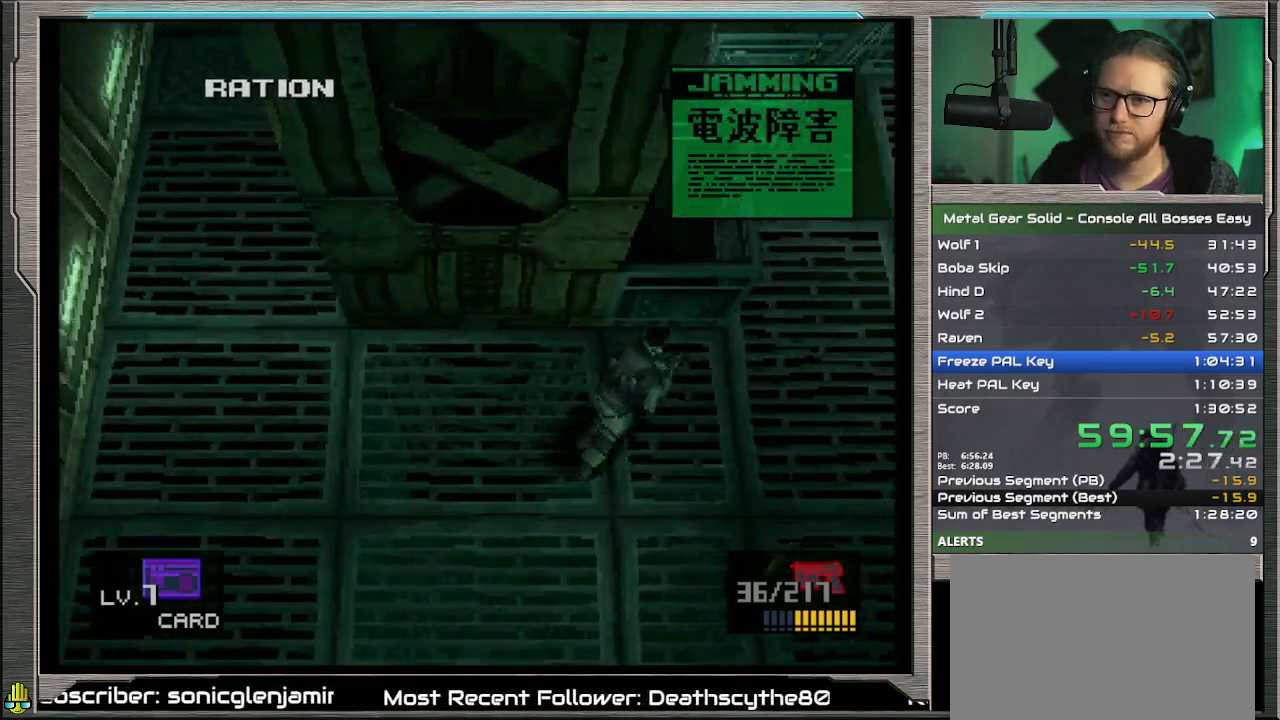
{"buttons": ["DPAD_RIGHT"], "left_stick": "center", "events": [[500, "DPAD_UP", "up"]]}
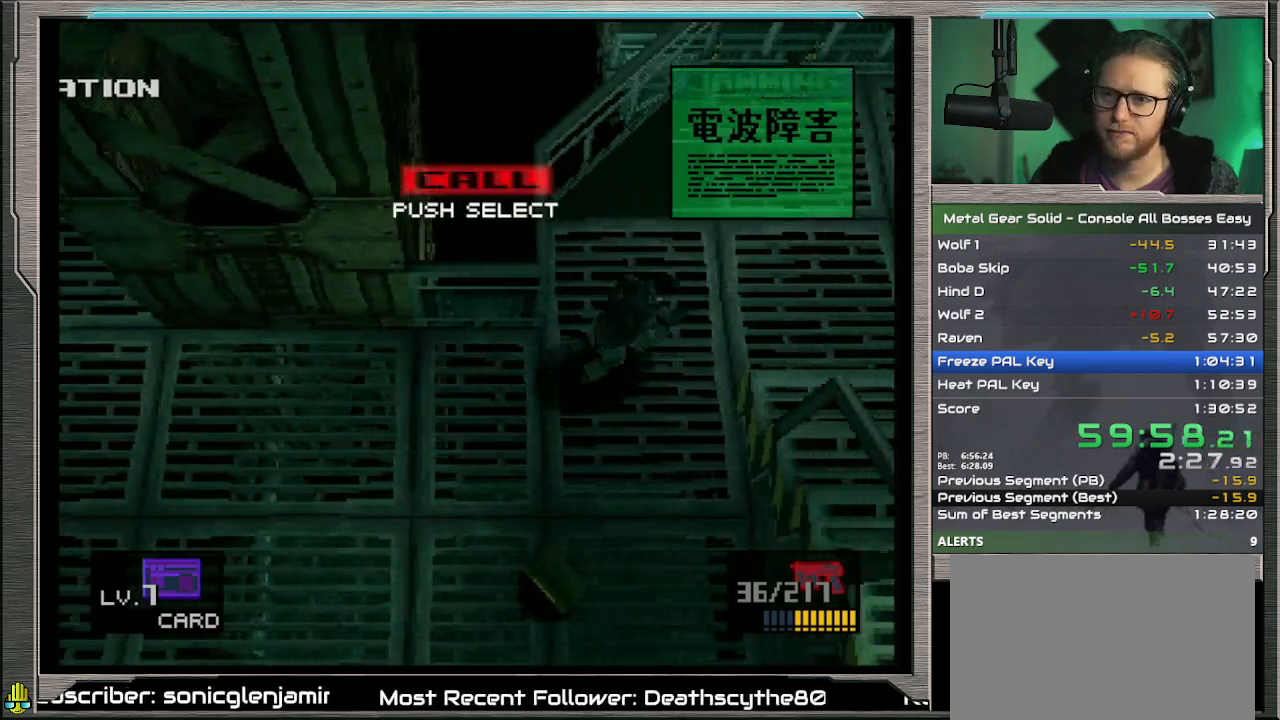
{"buttons": ["DPAD_DOWN", "DPAD_RIGHT"], "left_stick": "center", "events": [[33, "DPAD_DOWN", "down"]]}
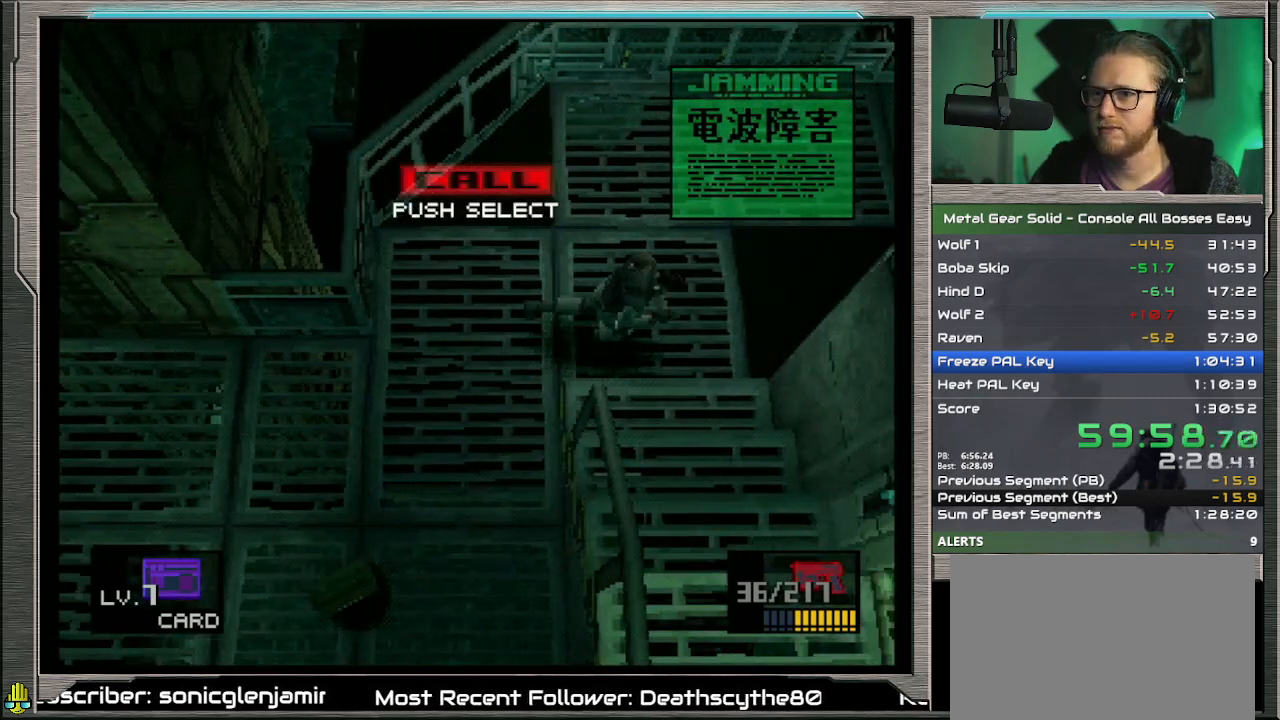
{"buttons": ["DPAD_DOWN", "DPAD_RIGHT"], "left_stick": "center", "events": []}
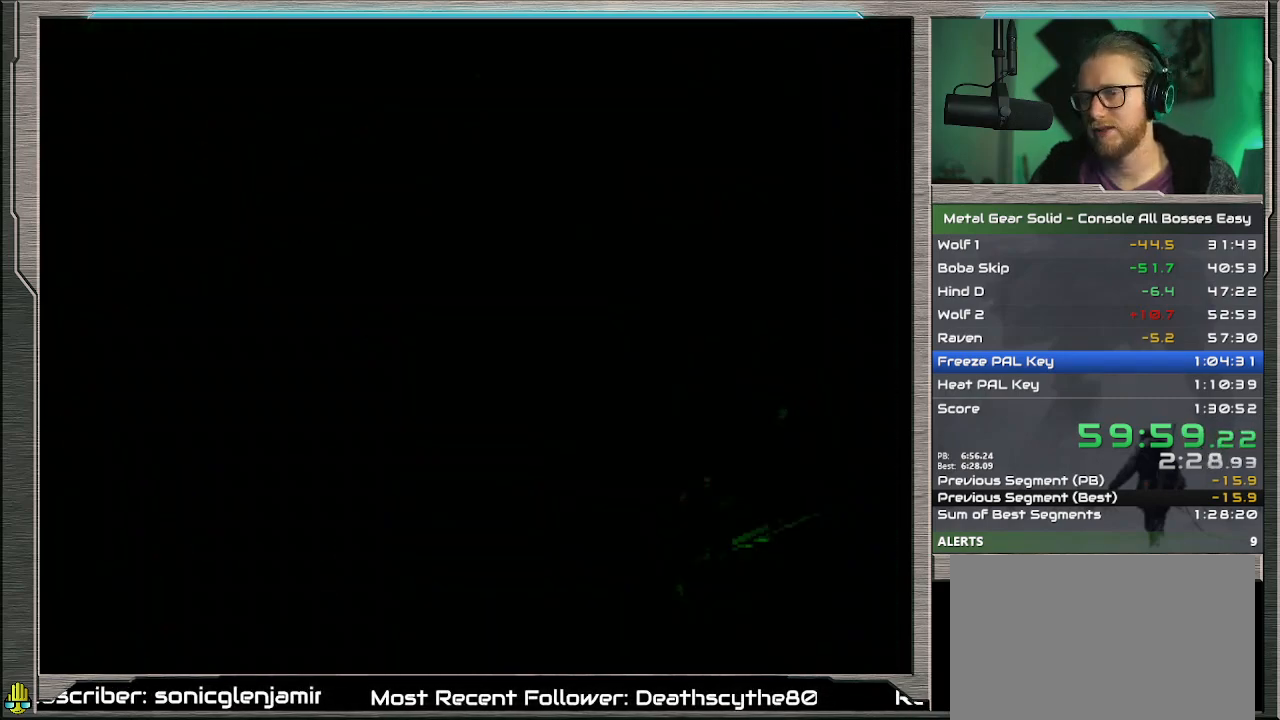
{"buttons": ["DPAD_DOWN", "DPAD_RIGHT"], "left_stick": "center", "events": [[200, "DPAD_DOWN", "up"], [200, "DPAD_RIGHT", "up"], [333, "DPAD_DOWN", "down"], [367, "DPAD_RIGHT", "down"]]}
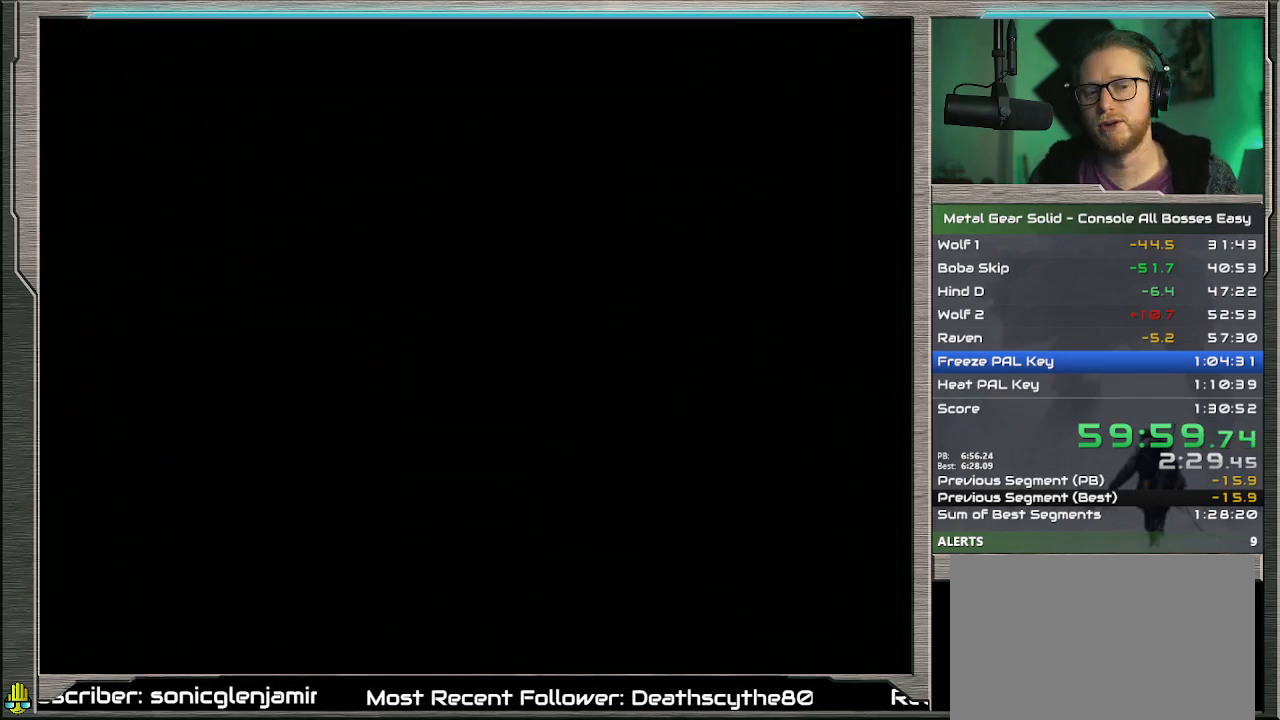
{"buttons": ["DPAD_DOWN", "DPAD_RIGHT"], "left_stick": "center", "events": []}
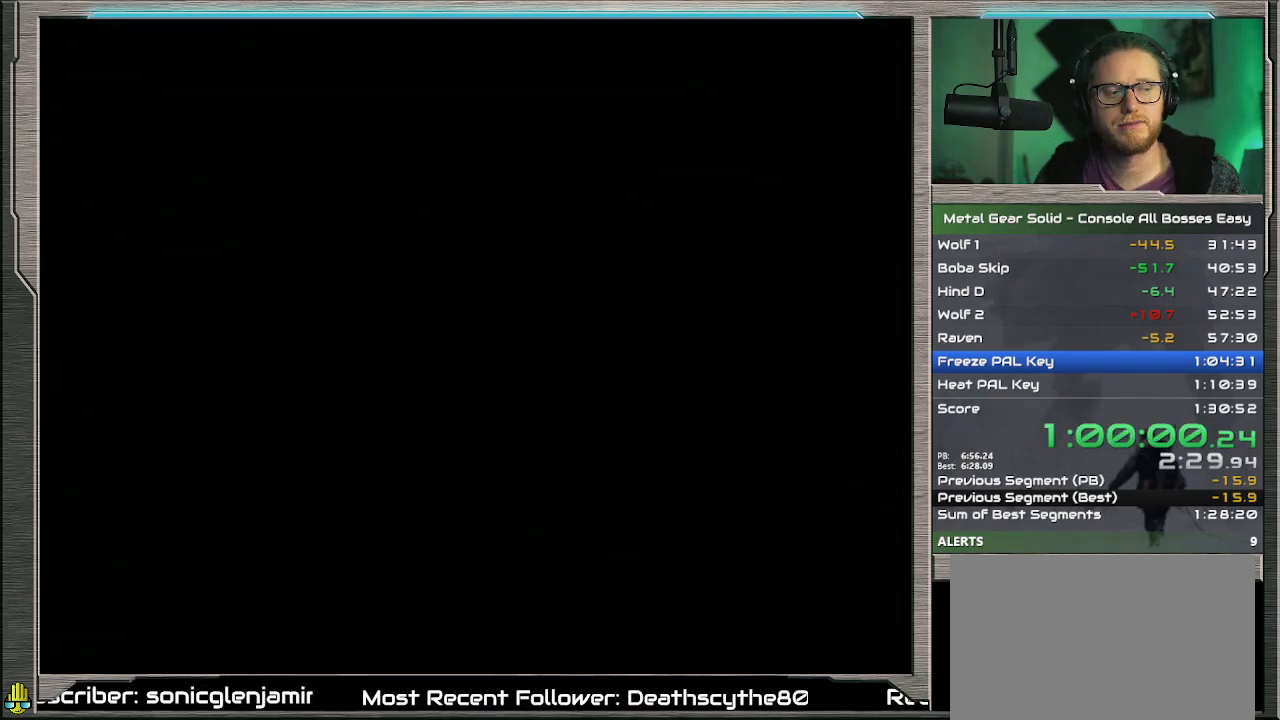
{"buttons": ["DPAD_DOWN", "DPAD_RIGHT"], "left_stick": "center", "events": []}
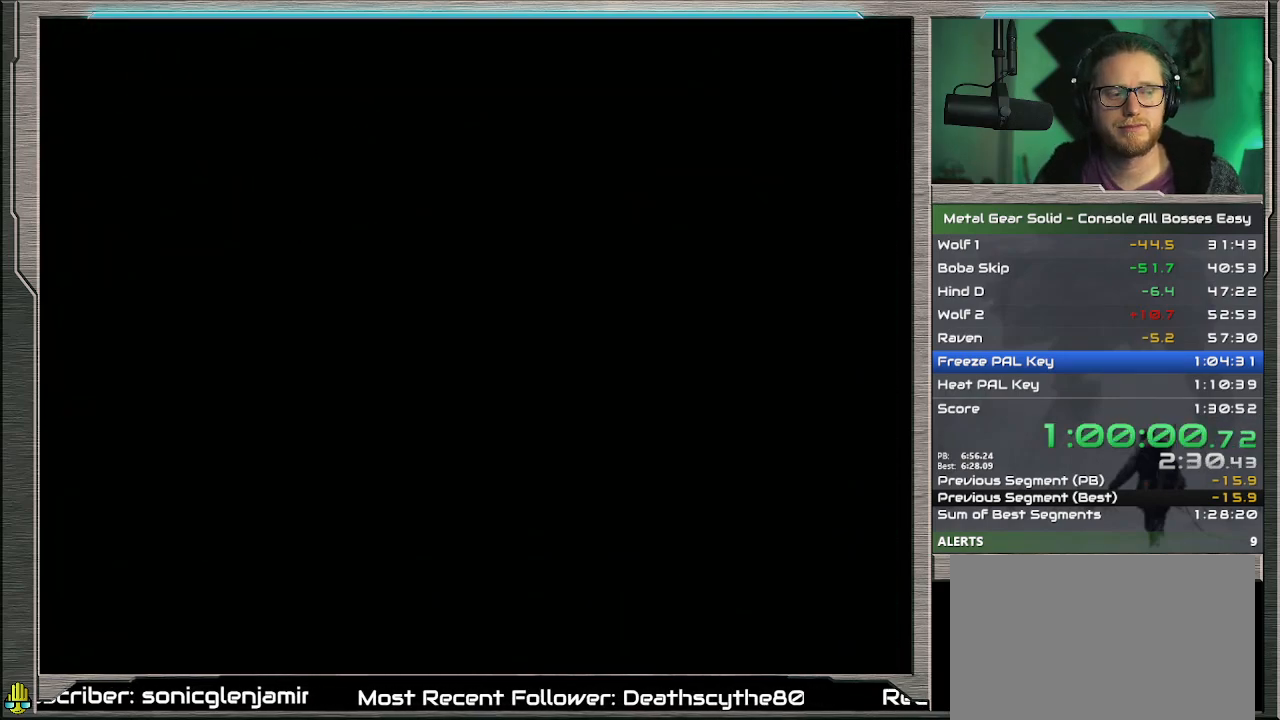
{"buttons": ["DPAD_DOWN", "DPAD_RIGHT"], "left_stick": "center", "events": []}
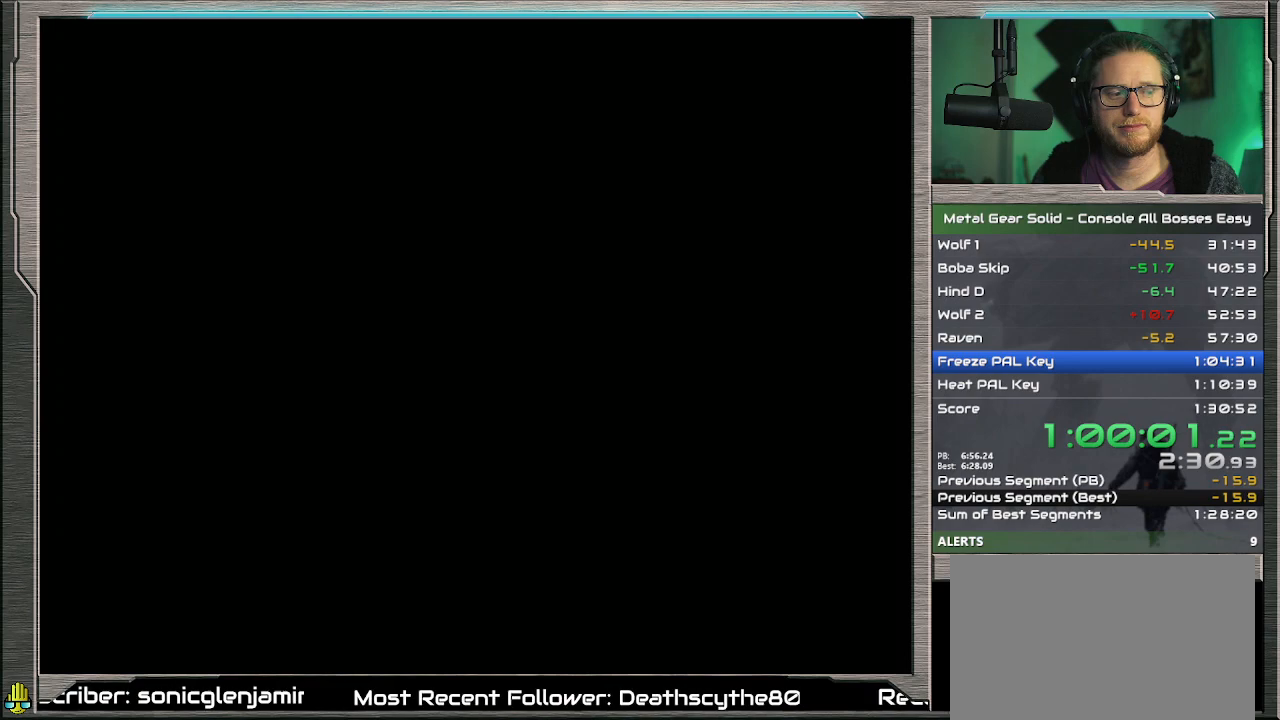
{"buttons": ["DPAD_DOWN", "DPAD_RIGHT"], "left_stick": "center", "events": []}
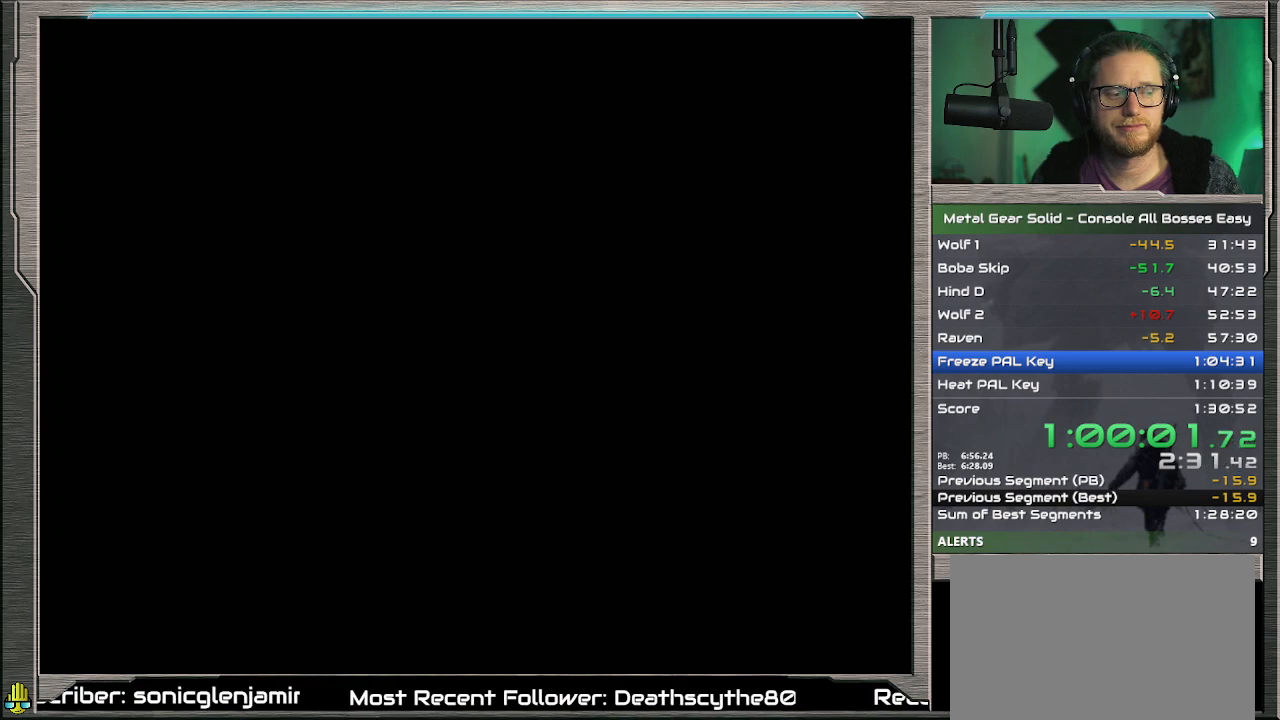
{"buttons": ["DPAD_DOWN", "DPAD_RIGHT"], "left_stick": "center", "events": []}
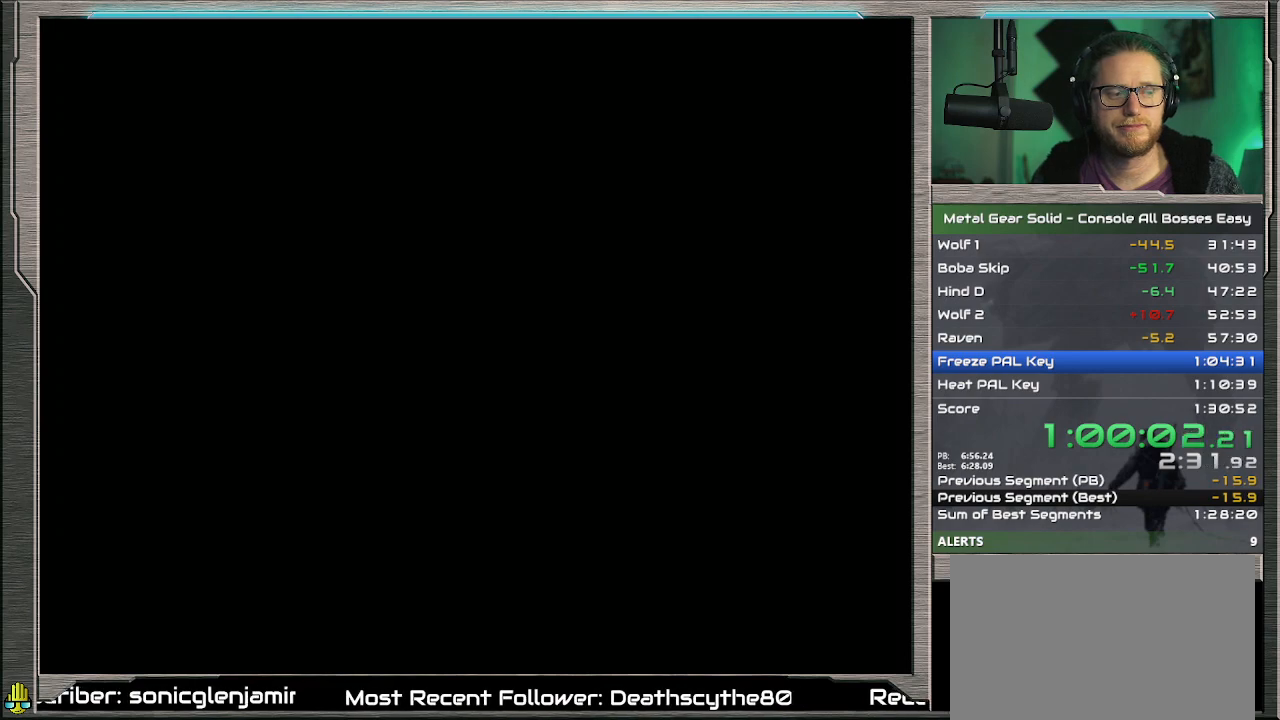
{"buttons": ["DPAD_DOWN", "DPAD_RIGHT"], "left_stick": "center", "events": []}
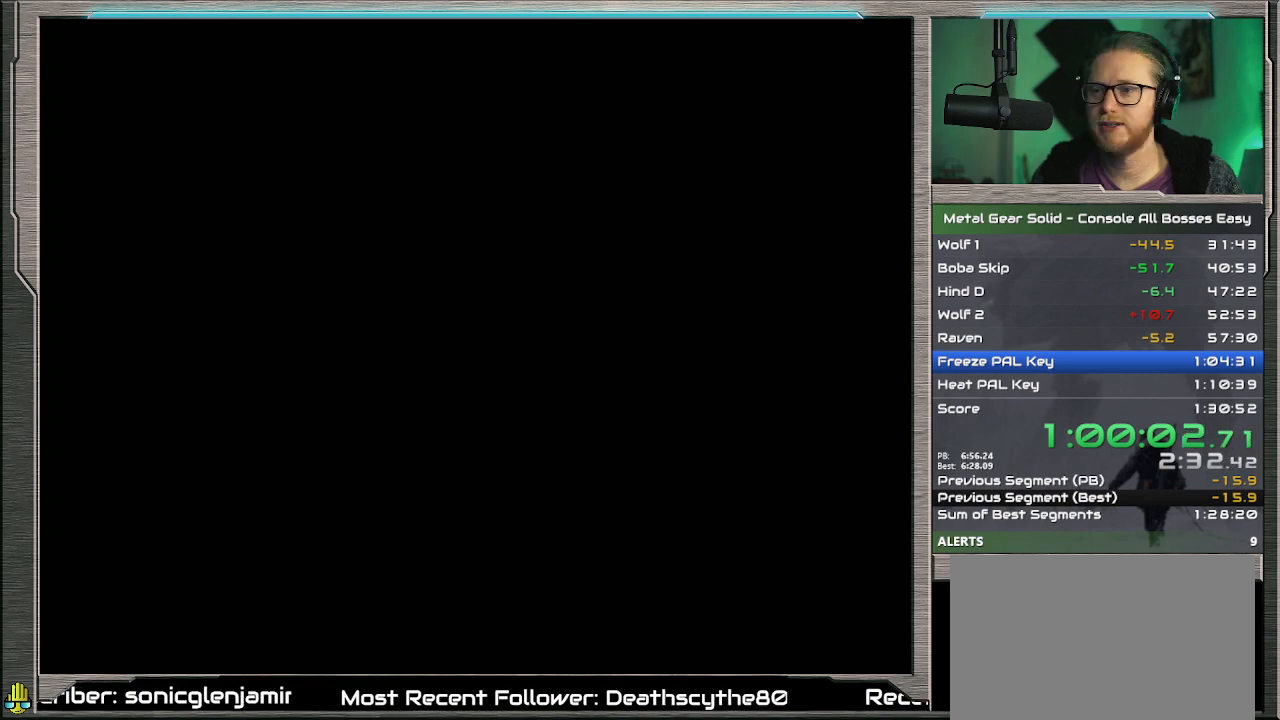
{"buttons": ["DPAD_DOWN", "DPAD_RIGHT"], "left_stick": "center", "events": []}
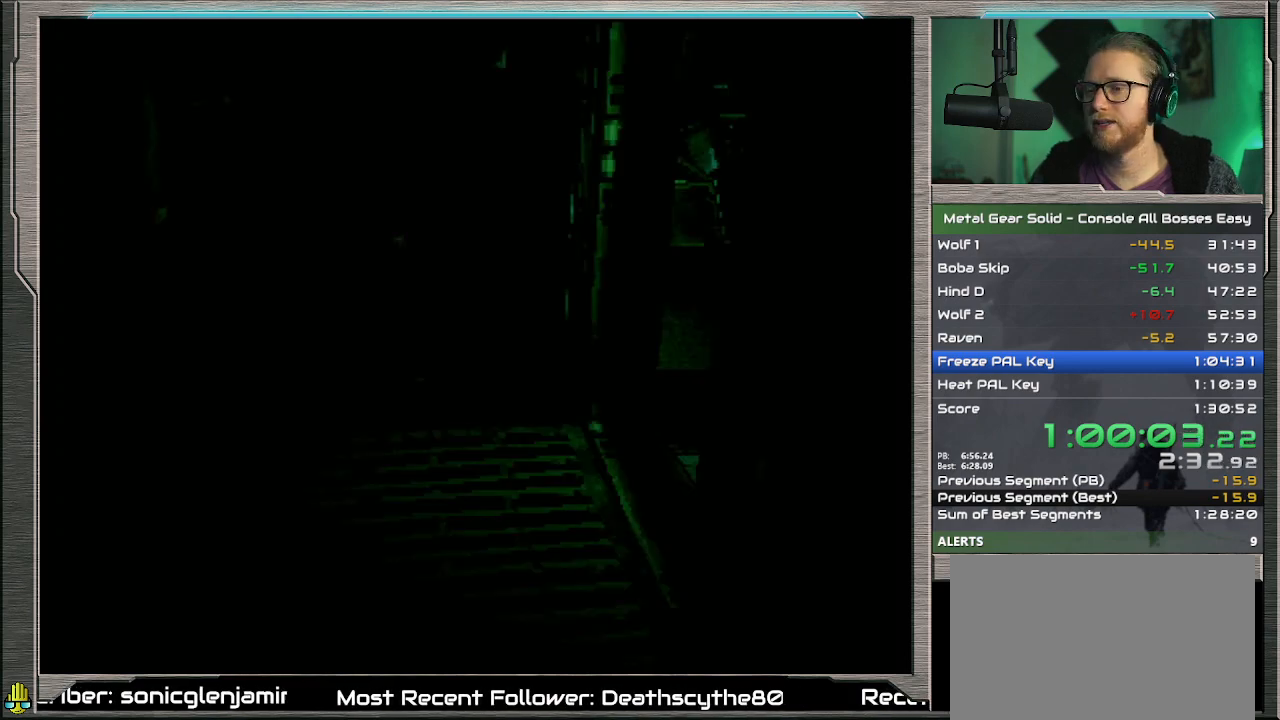
{"buttons": ["DPAD_DOWN", "DPAD_RIGHT"], "left_stick": "center", "events": []}
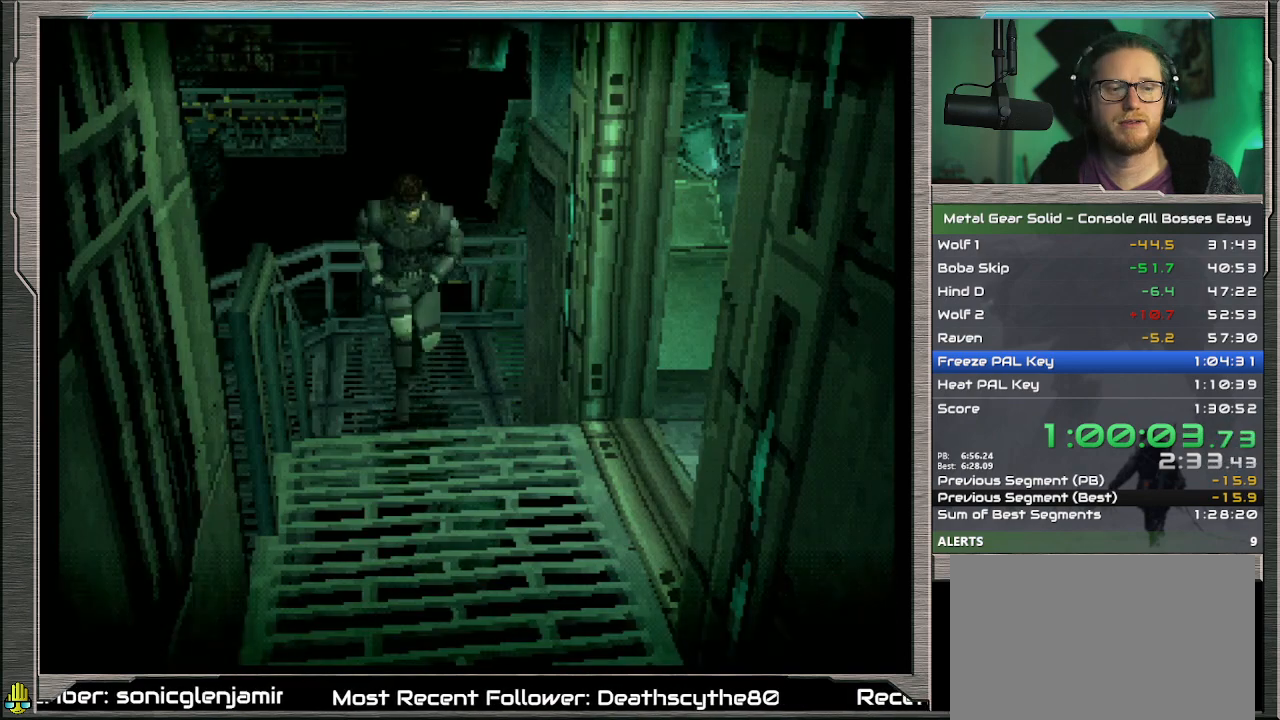
{"buttons": [], "left_stick": "center", "events": [[467, "DPAD_DOWN", "up"], [467, "DPAD_RIGHT", "up"]]}